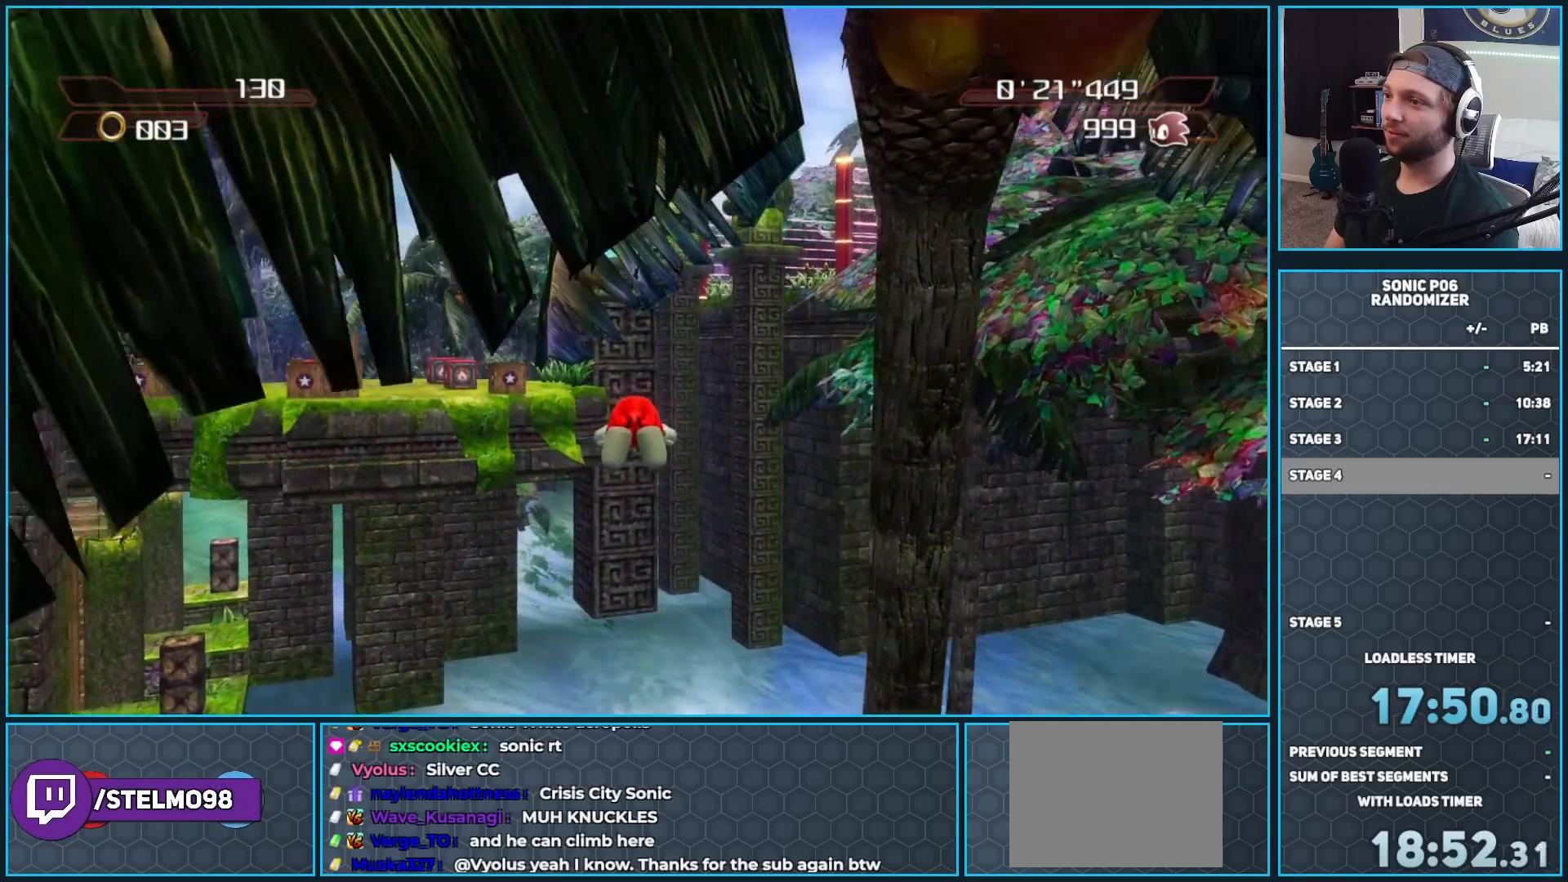
Gameplay with a controller (Xbox layout); each line is a JSON object with the inputs held at the frame after it. "events" lists button and stick changes between this image and that frame as [ms after this image, input, new state], when the widget could be followed in between.
{"buttons": ["A"], "left_stick": "up", "right_stick": "center", "events": [[17, "A", "down"]]}
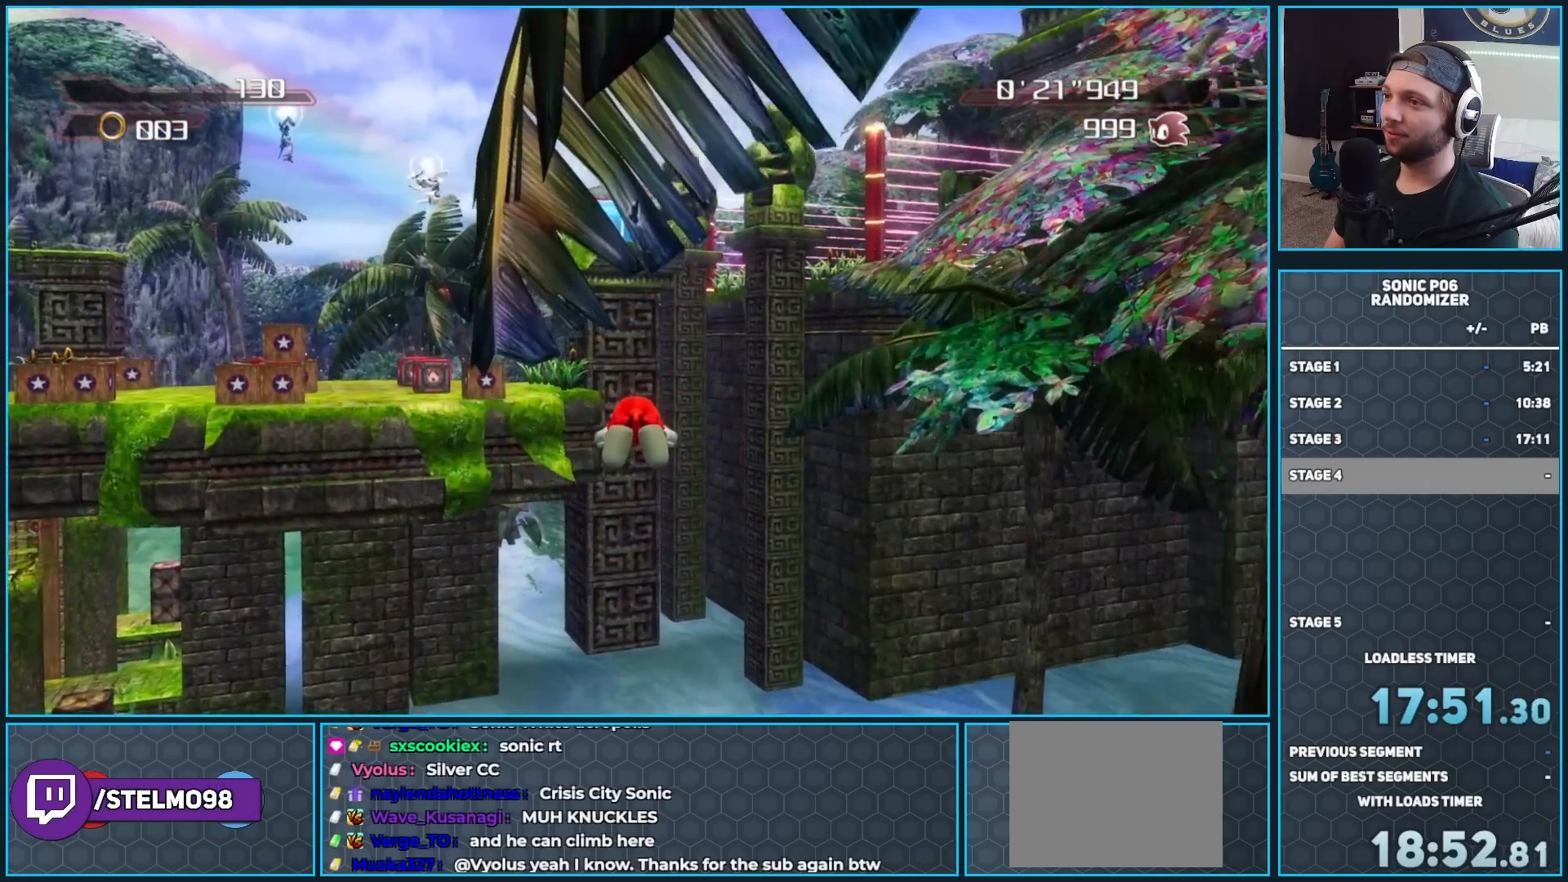
{"buttons": ["A"], "left_stick": "up", "right_stick": "center", "events": [[200, "A", "up"], [233, "A", "down"]]}
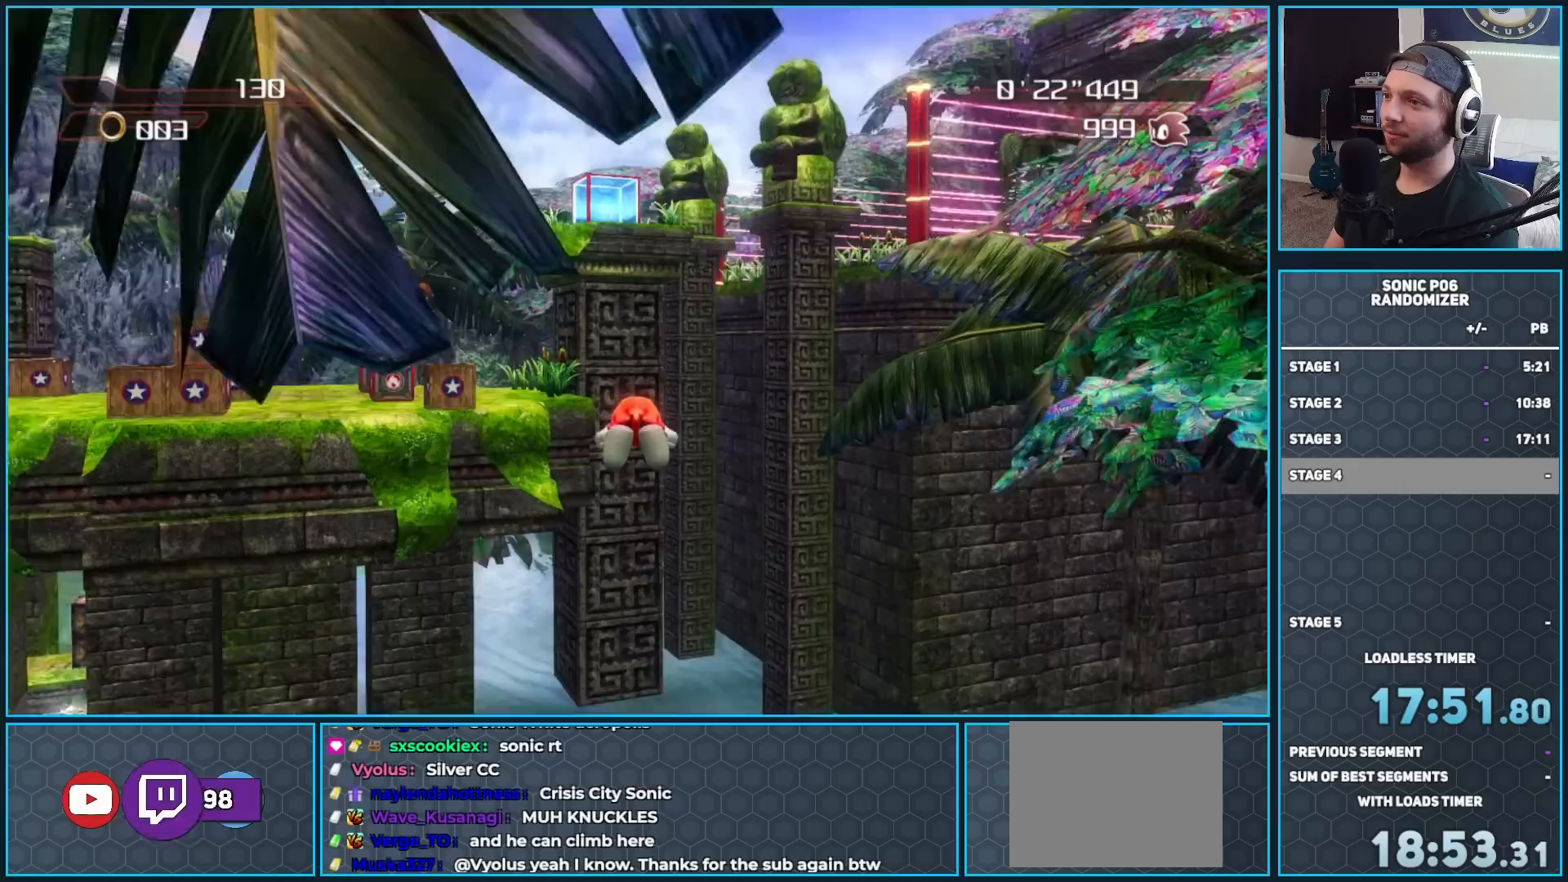
{"buttons": ["A"], "left_stick": "up", "right_stick": "center", "events": [[350, "A", "up"], [417, "A", "down"]]}
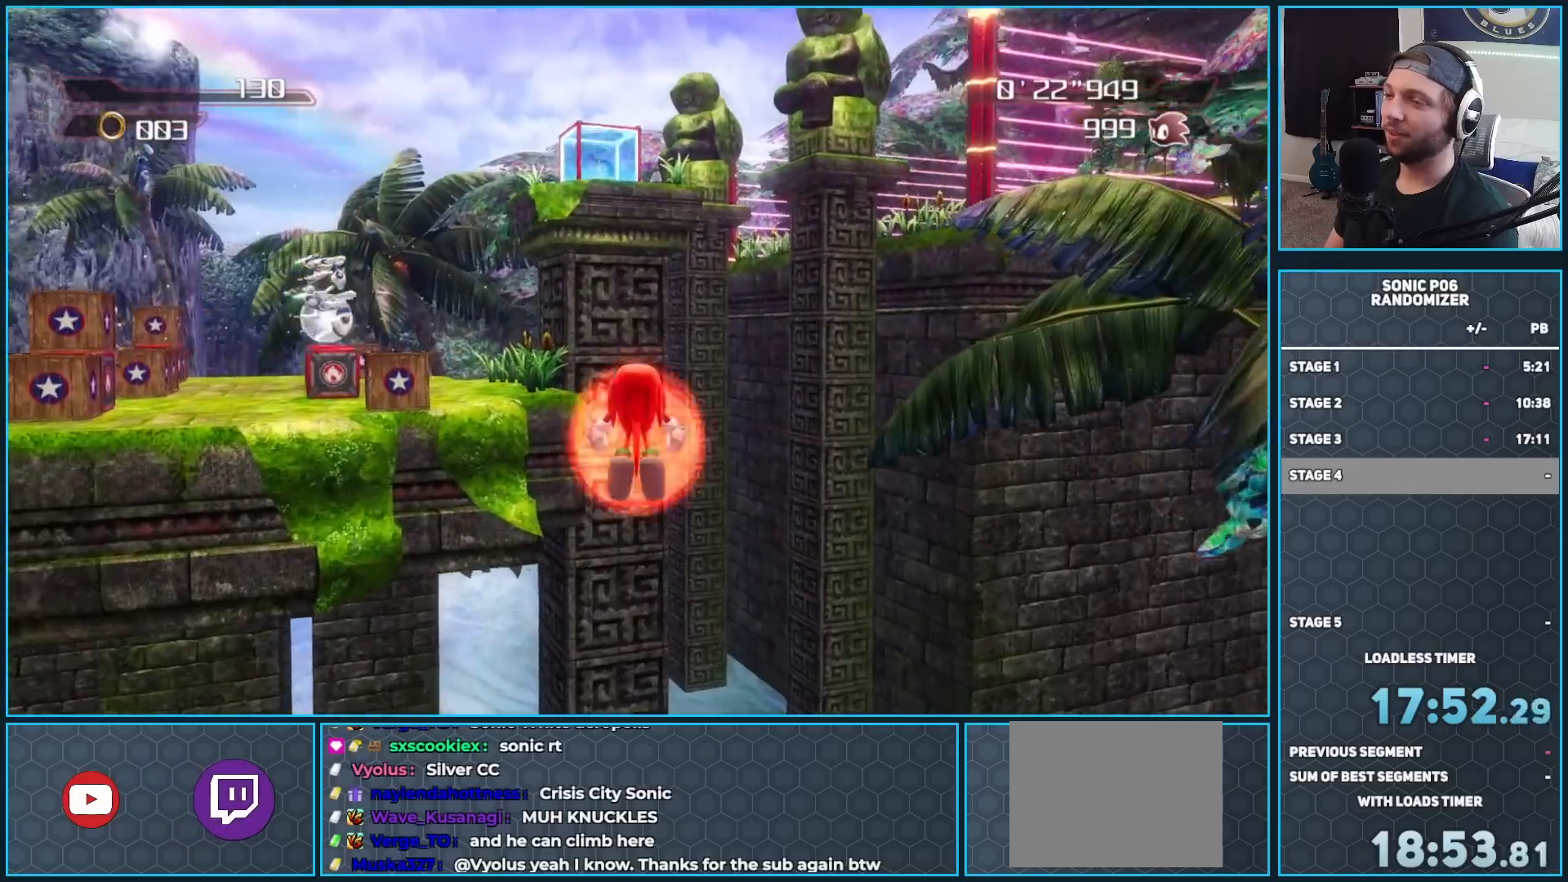
{"buttons": ["A"], "left_stick": "up", "right_stick": "center", "events": []}
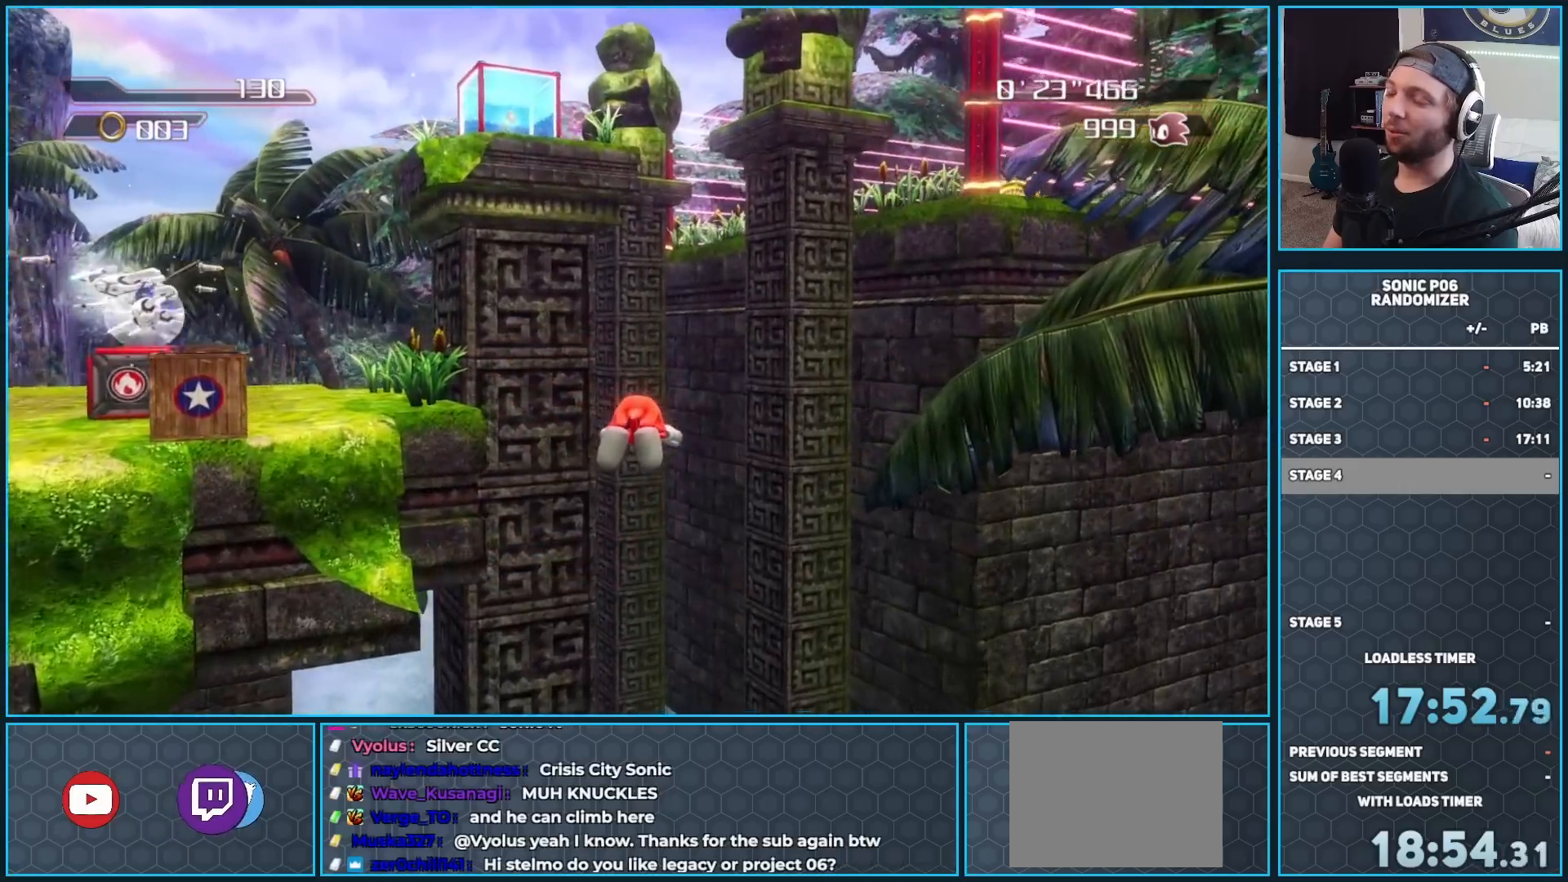
{"buttons": ["A"], "left_stick": "up", "right_stick": "center", "events": [[117, "A", "up"], [150, "A", "down"]]}
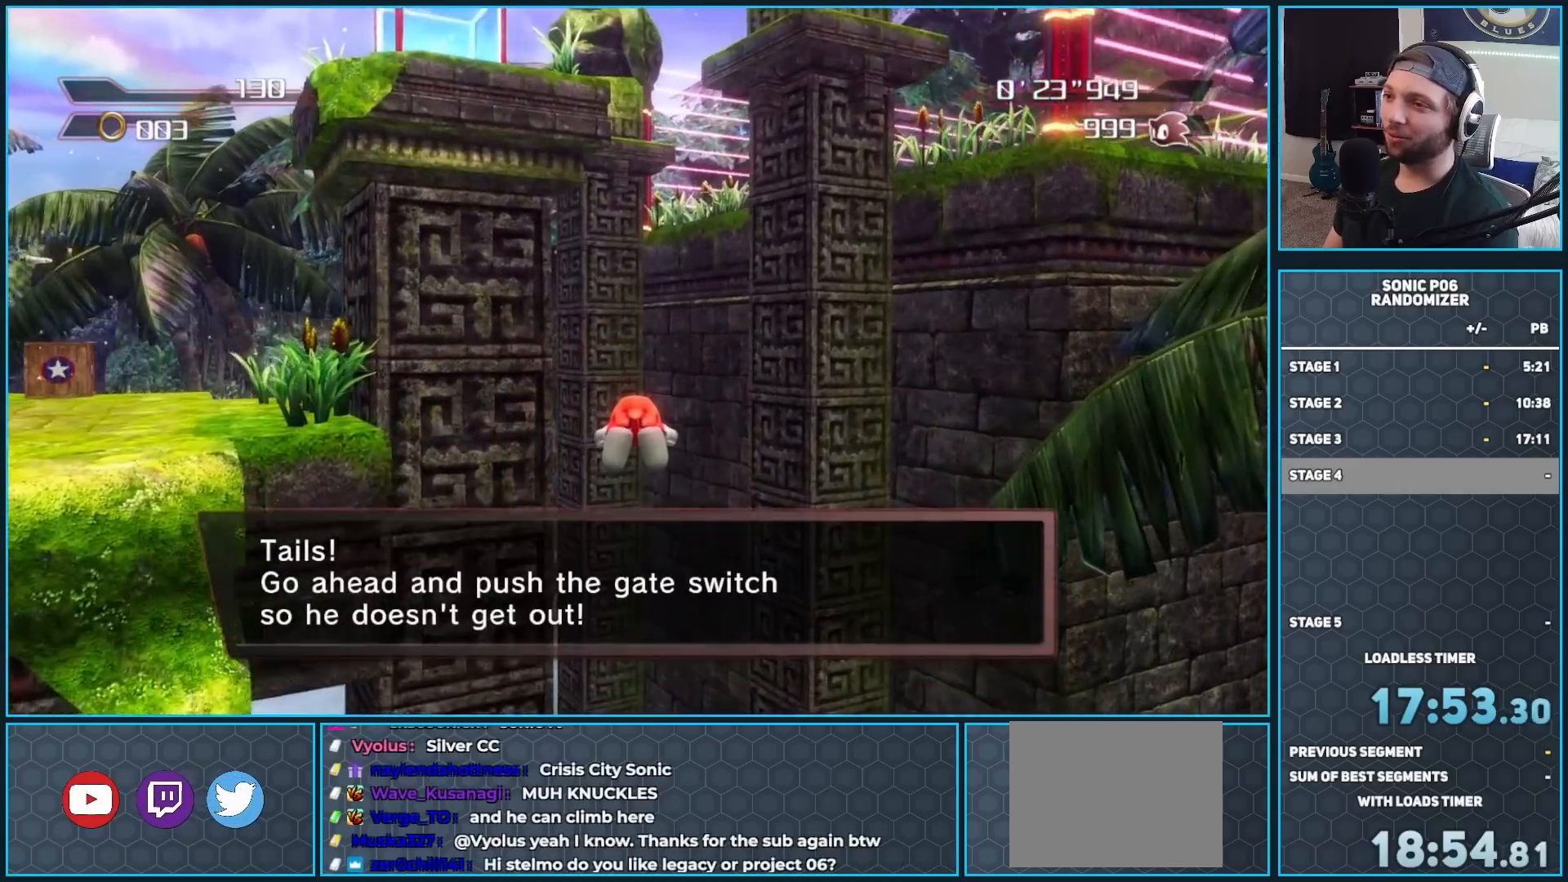
{"buttons": ["A"], "left_stick": "up", "right_stick": "center", "events": []}
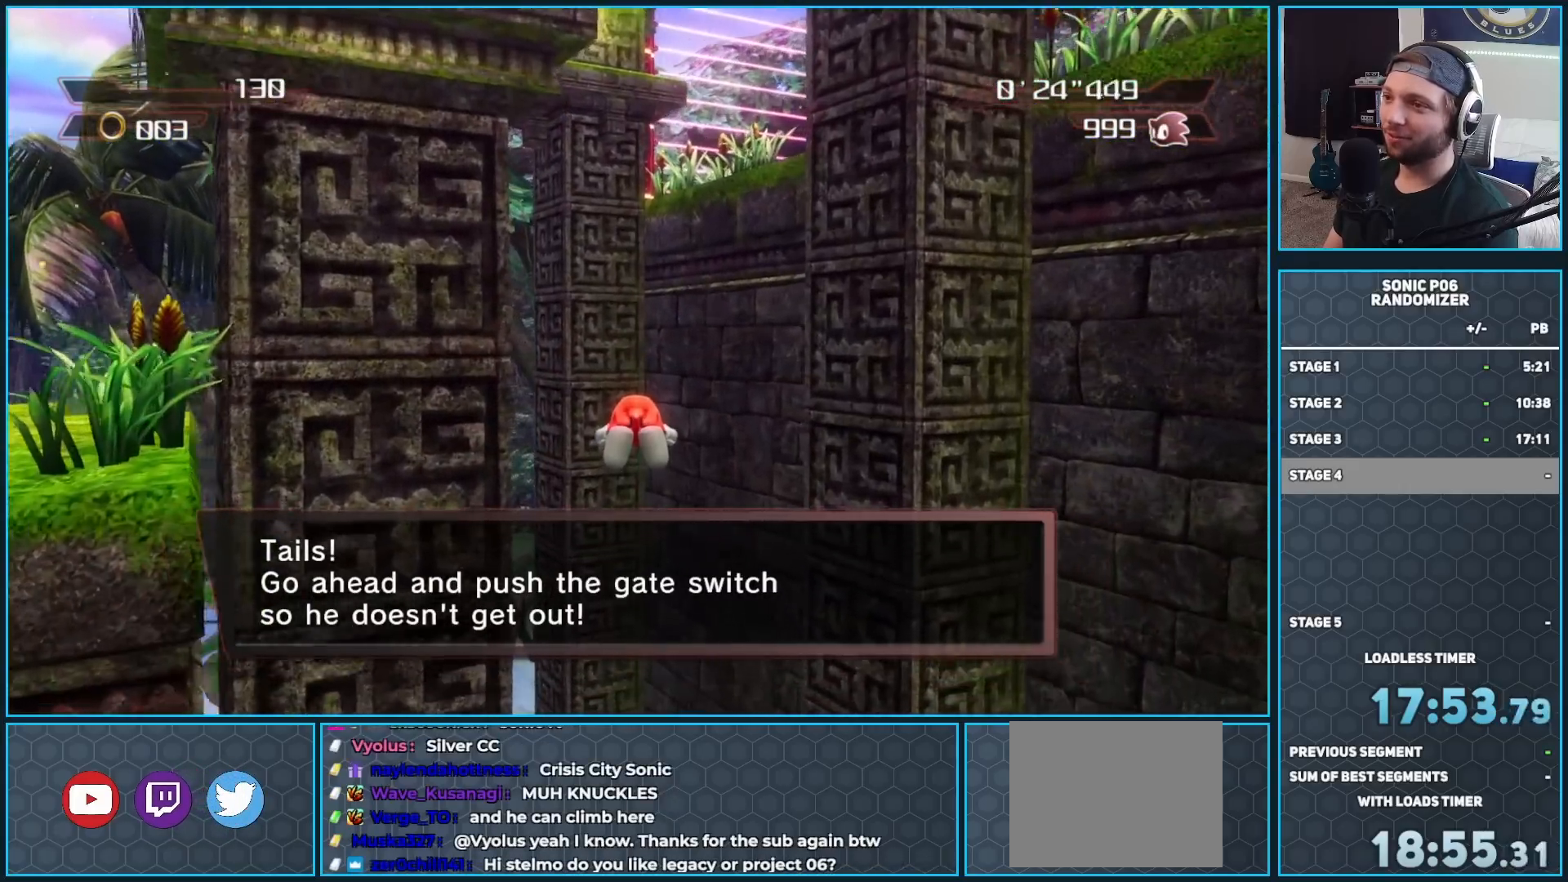
{"buttons": ["A"], "left_stick": "up", "right_stick": "center", "events": []}
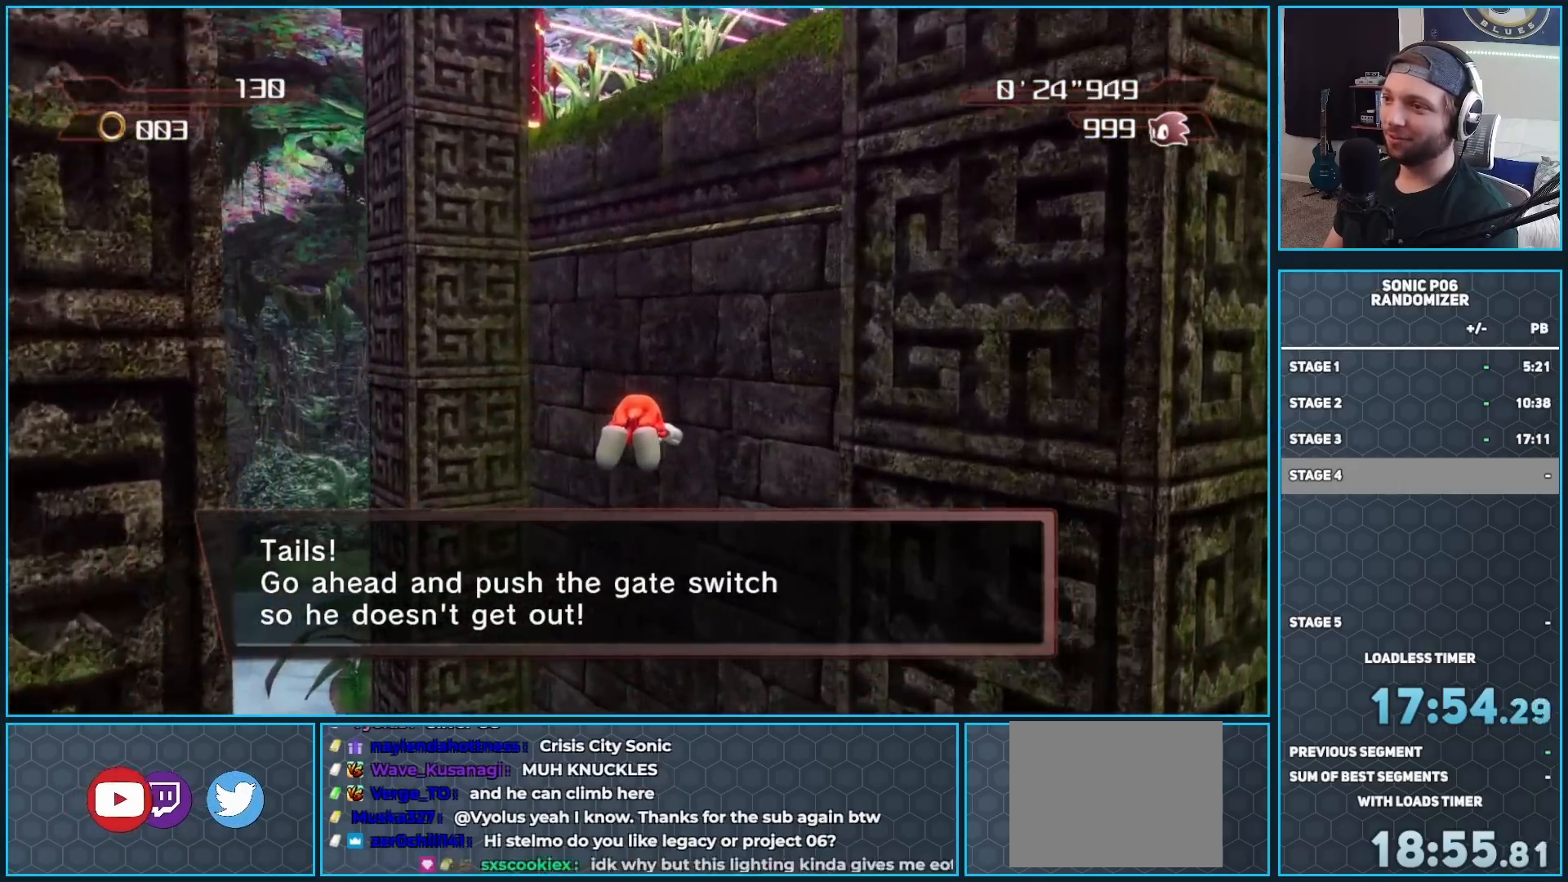
{"buttons": ["A"], "left_stick": "up-right", "right_stick": "center", "events": [[50, "left_stick", "up-right"]]}
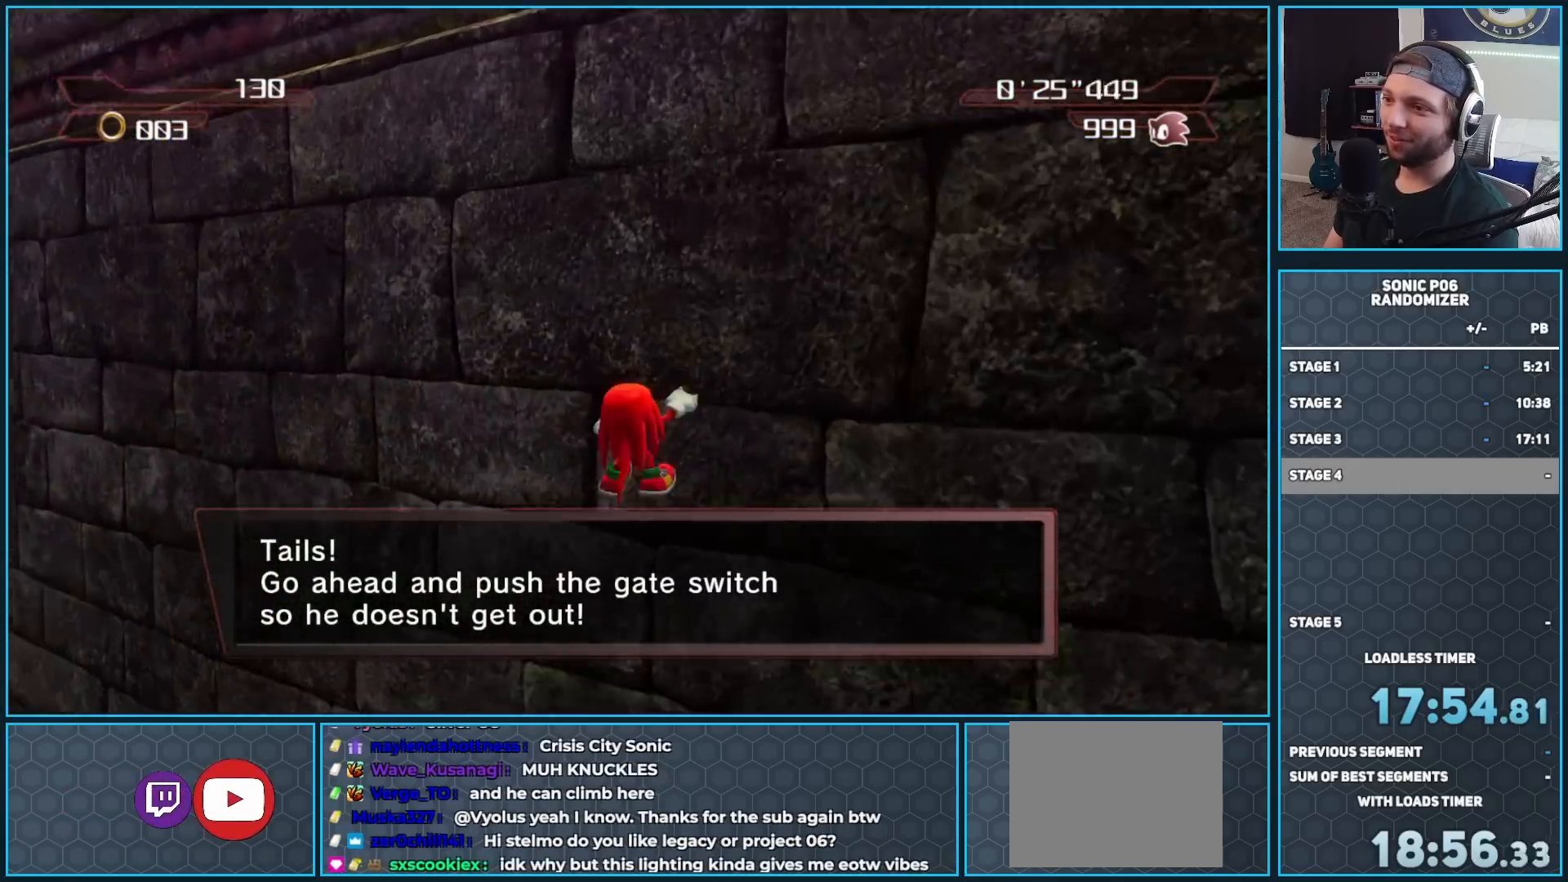
{"buttons": ["A"], "left_stick": "up-right", "right_stick": "center", "events": [[150, "A", "up"], [183, "A", "down"]]}
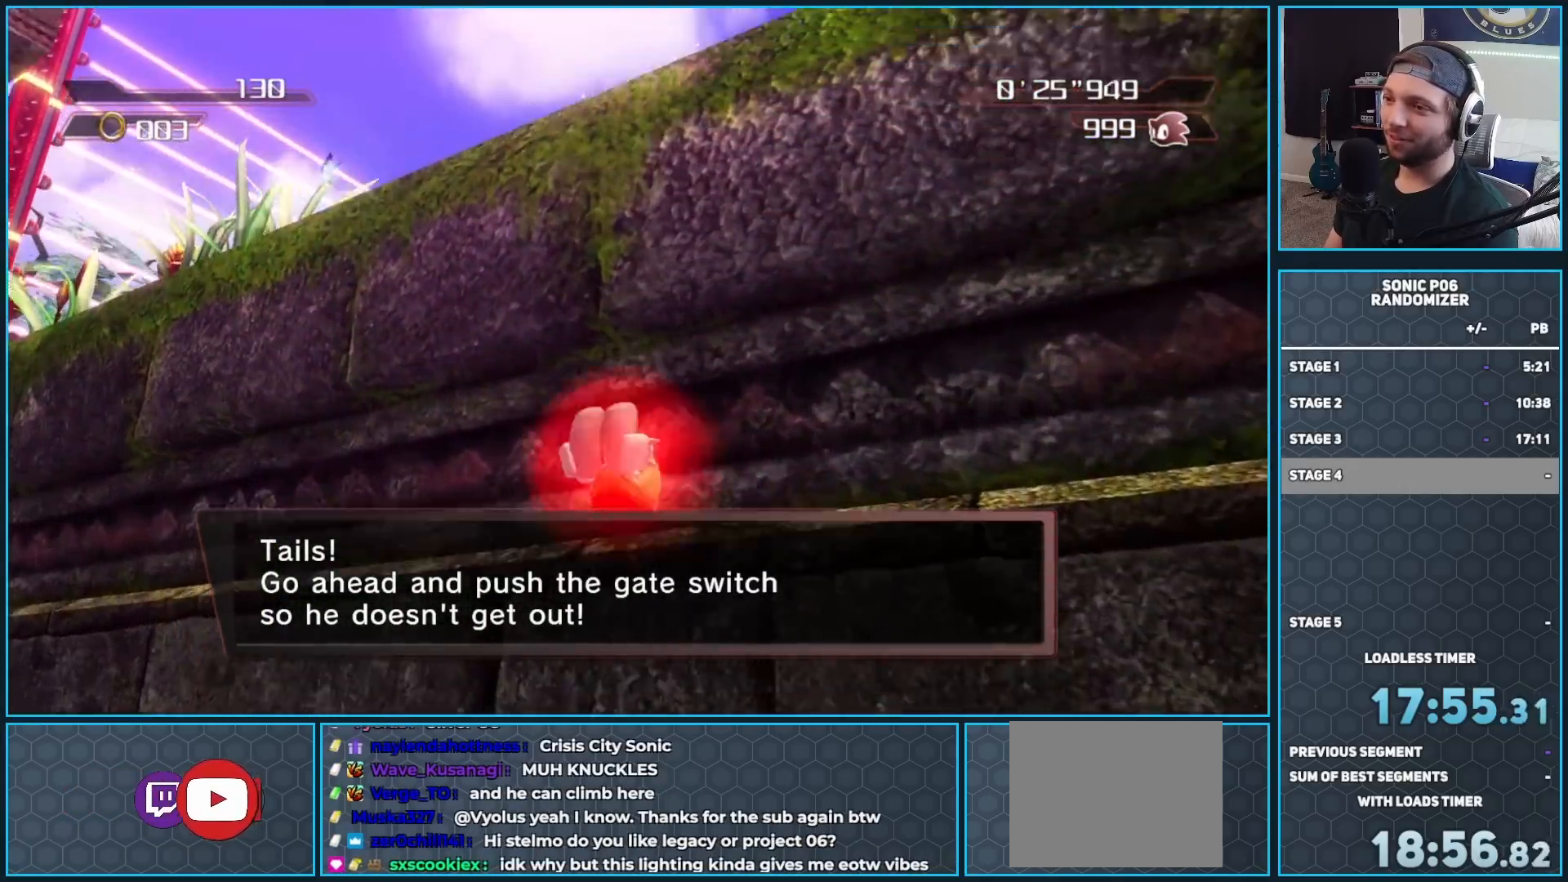
{"buttons": ["A"], "left_stick": "up-right", "right_stick": "center", "events": [[217, "A", "up"], [300, "A", "down"], [383, "A", "up"], [450, "A", "down"]]}
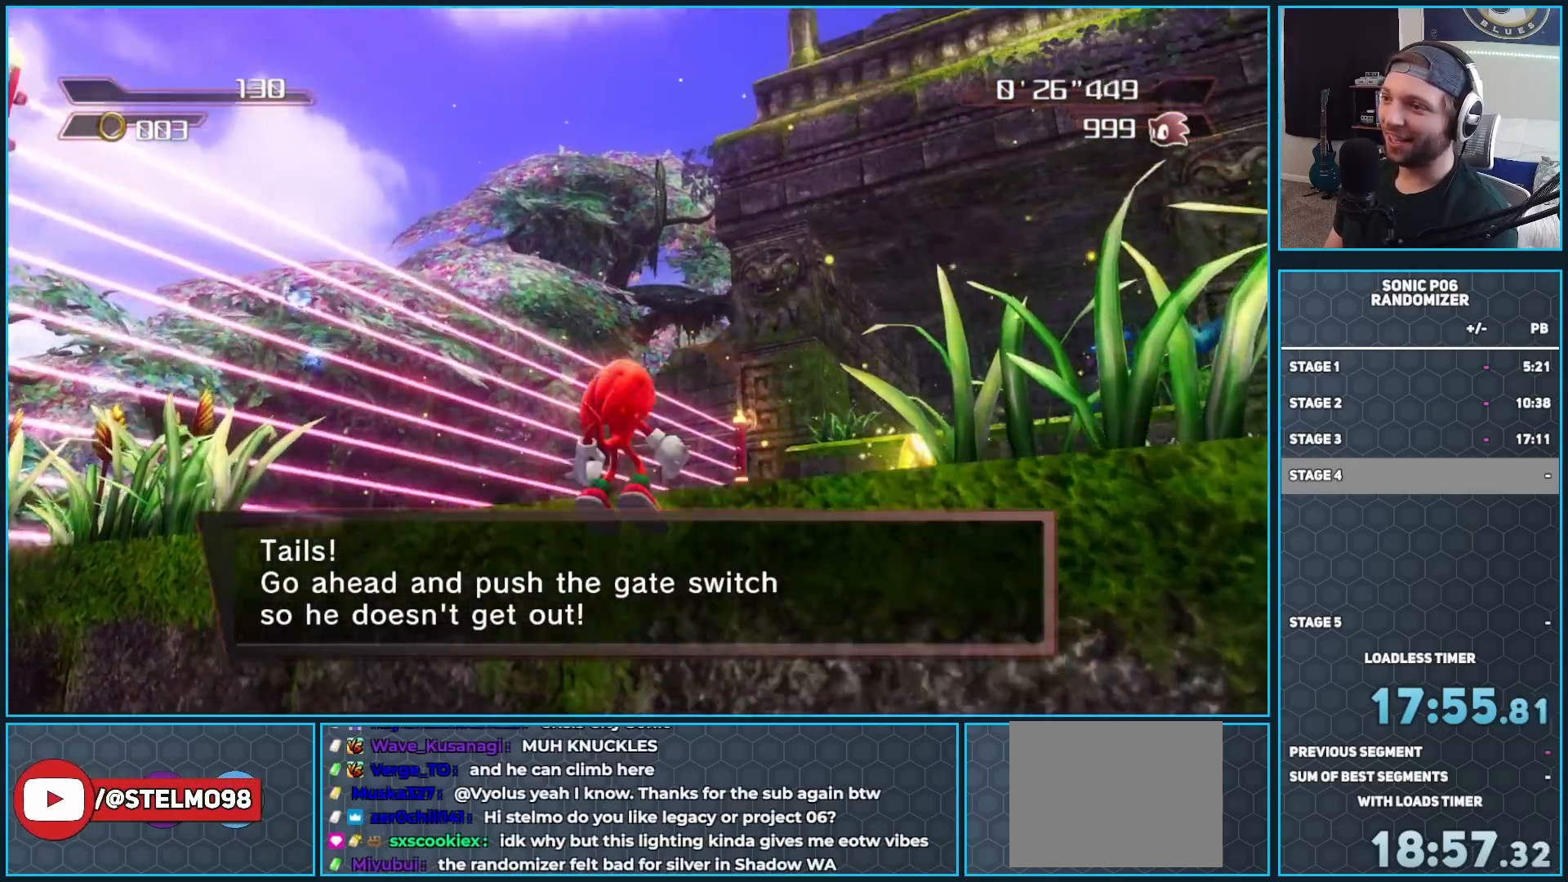
{"buttons": ["A"], "left_stick": "up-right", "right_stick": "center", "events": [[50, "A", "up"], [117, "A", "down"]]}
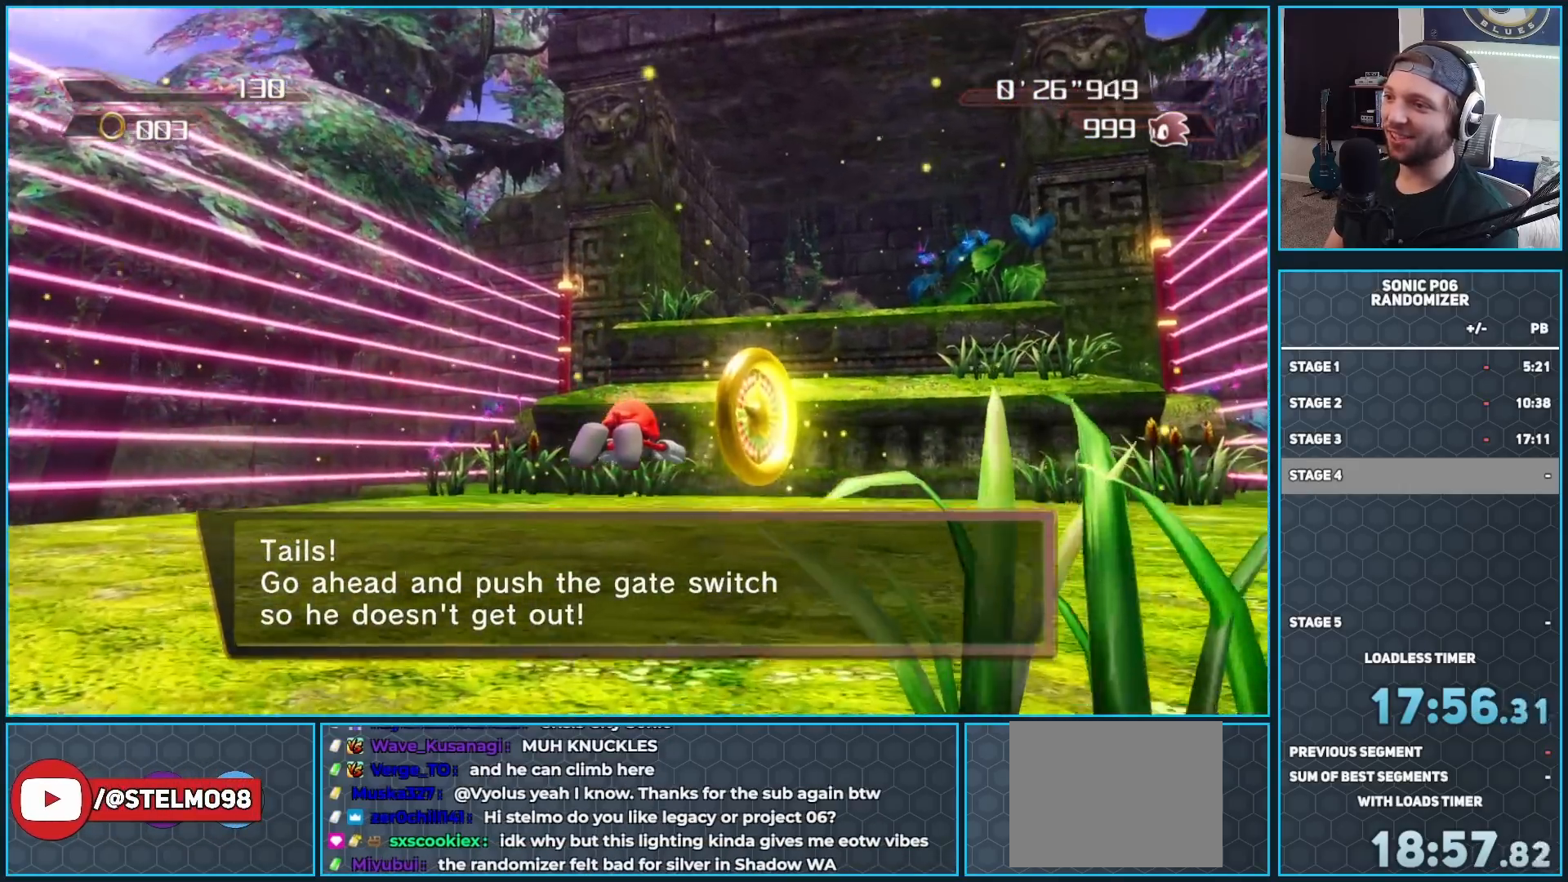
{"buttons": ["A"], "left_stick": "up", "right_stick": "center", "events": [[183, "left_stick", "up"]]}
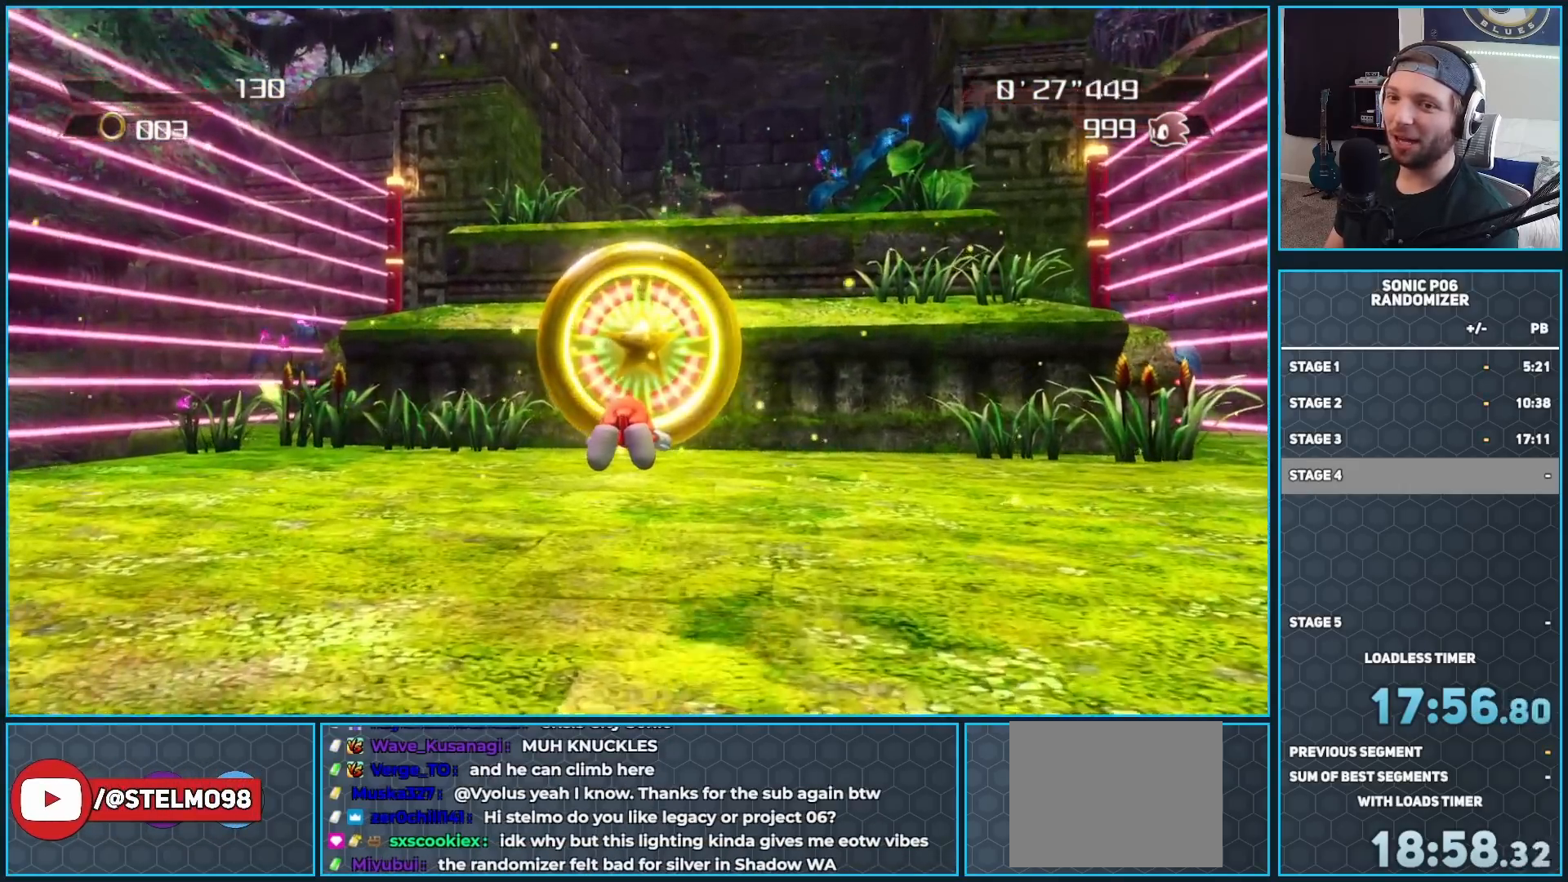
{"buttons": ["A"], "left_stick": "up", "right_stick": "center", "events": []}
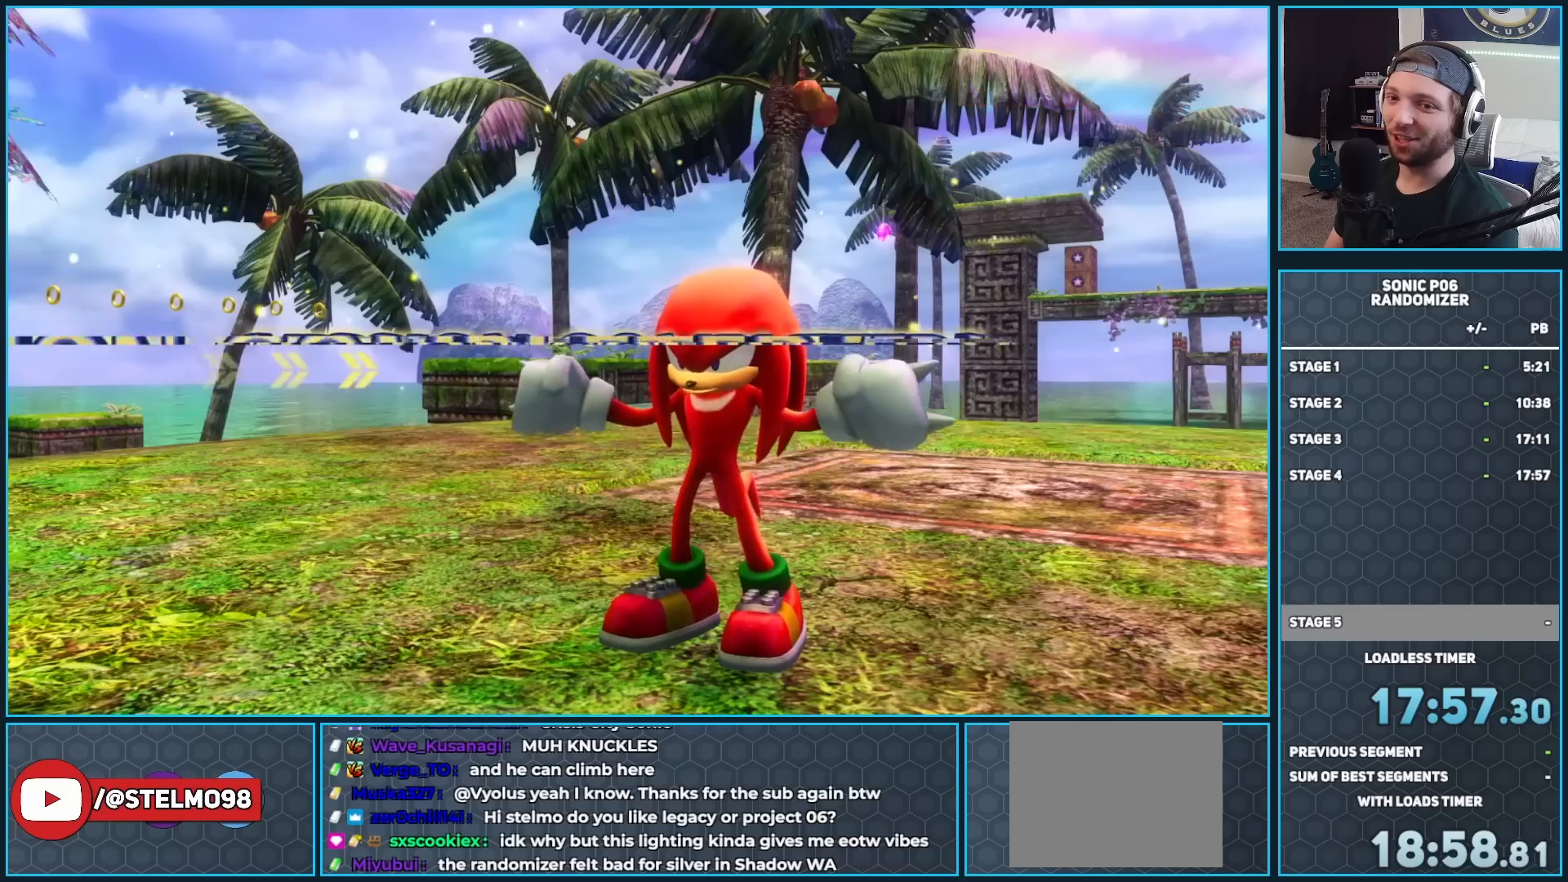
{"buttons": [], "left_stick": "center", "right_stick": "center", "events": [[150, "A", "up"], [150, "left_stick", "center"]]}
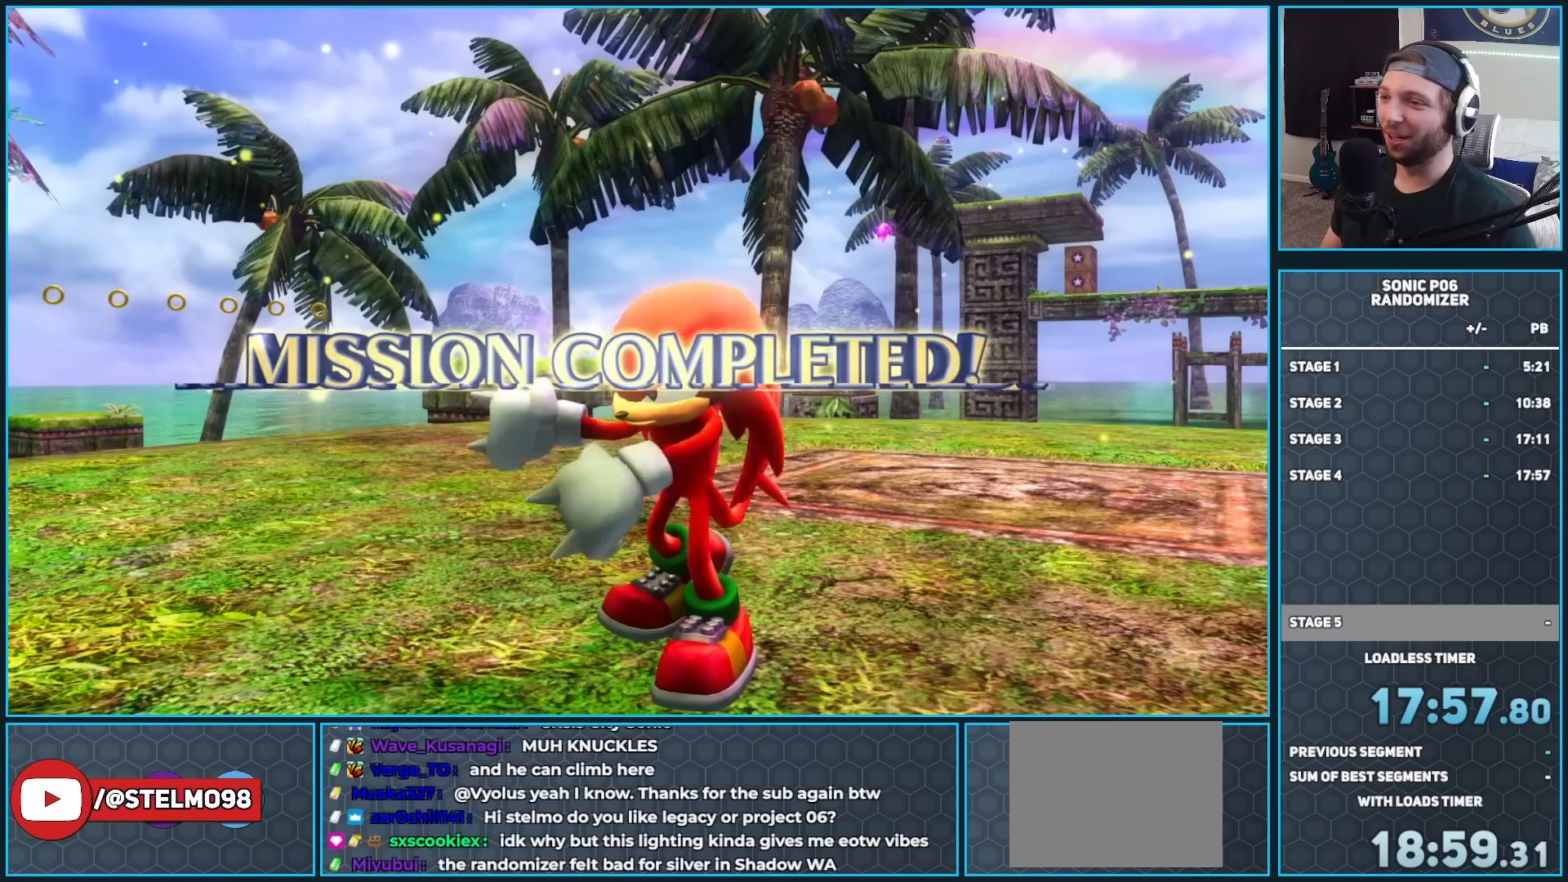
{"buttons": [], "left_stick": "center", "right_stick": "center", "events": []}
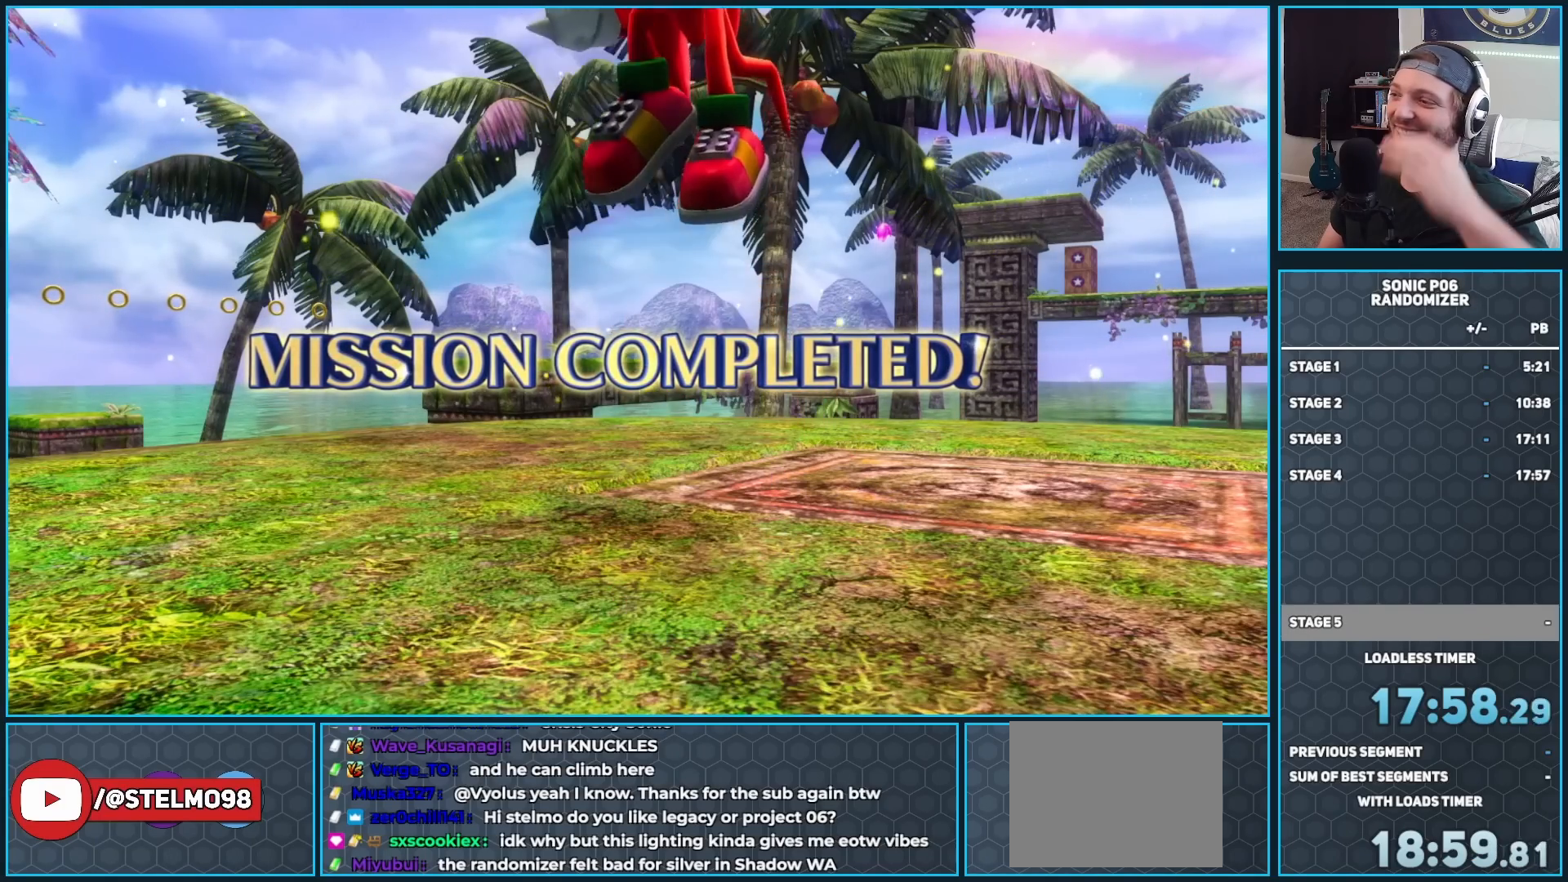
{"buttons": [], "left_stick": "center", "right_stick": "center", "events": []}
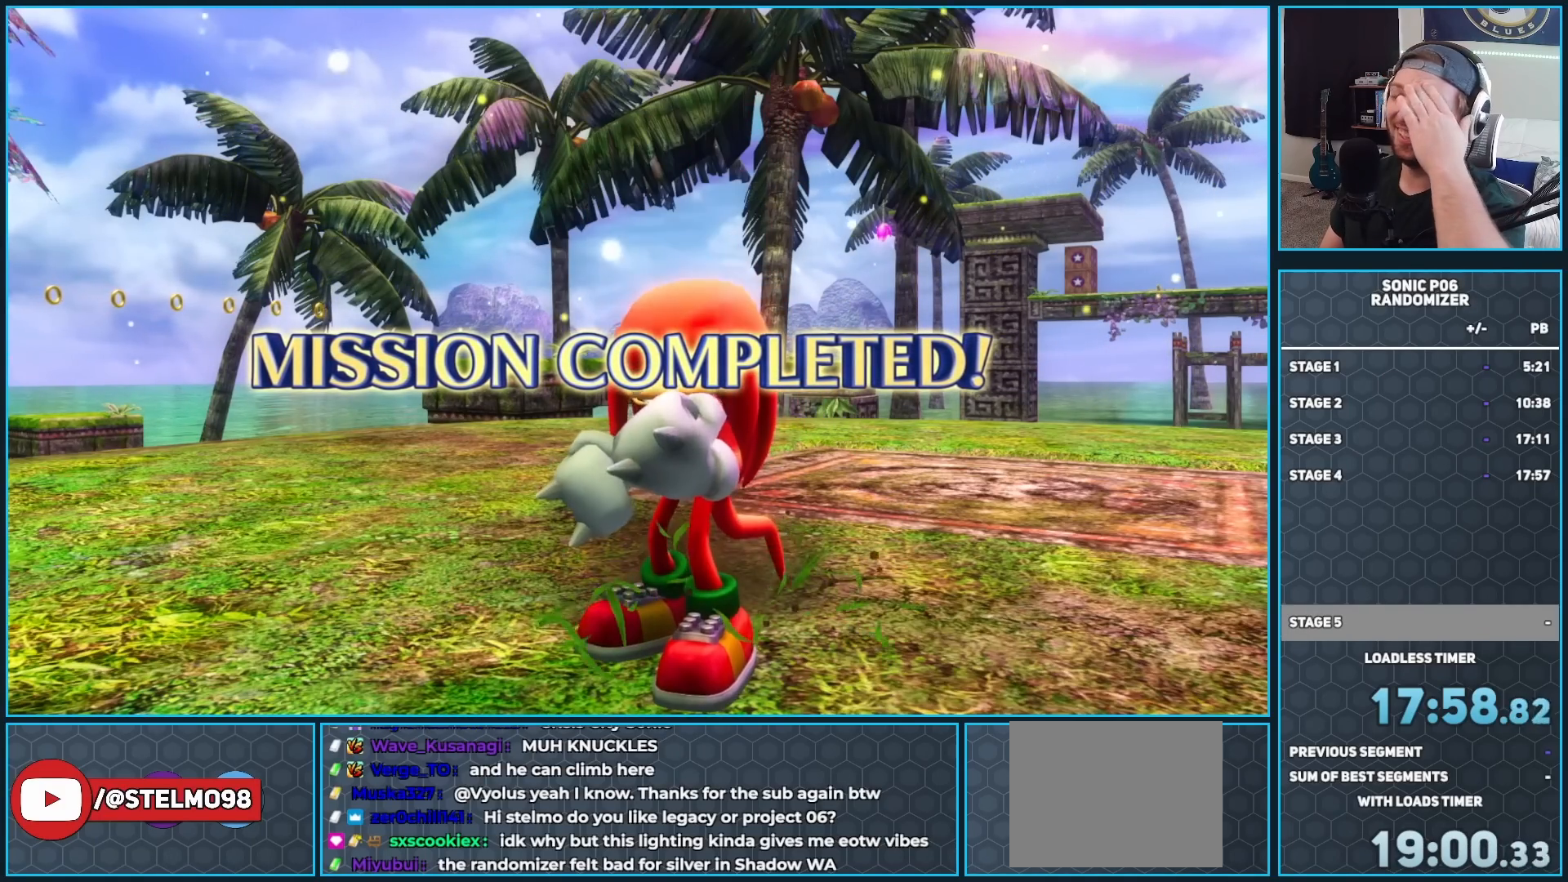
{"buttons": [], "left_stick": "center", "right_stick": "center", "events": []}
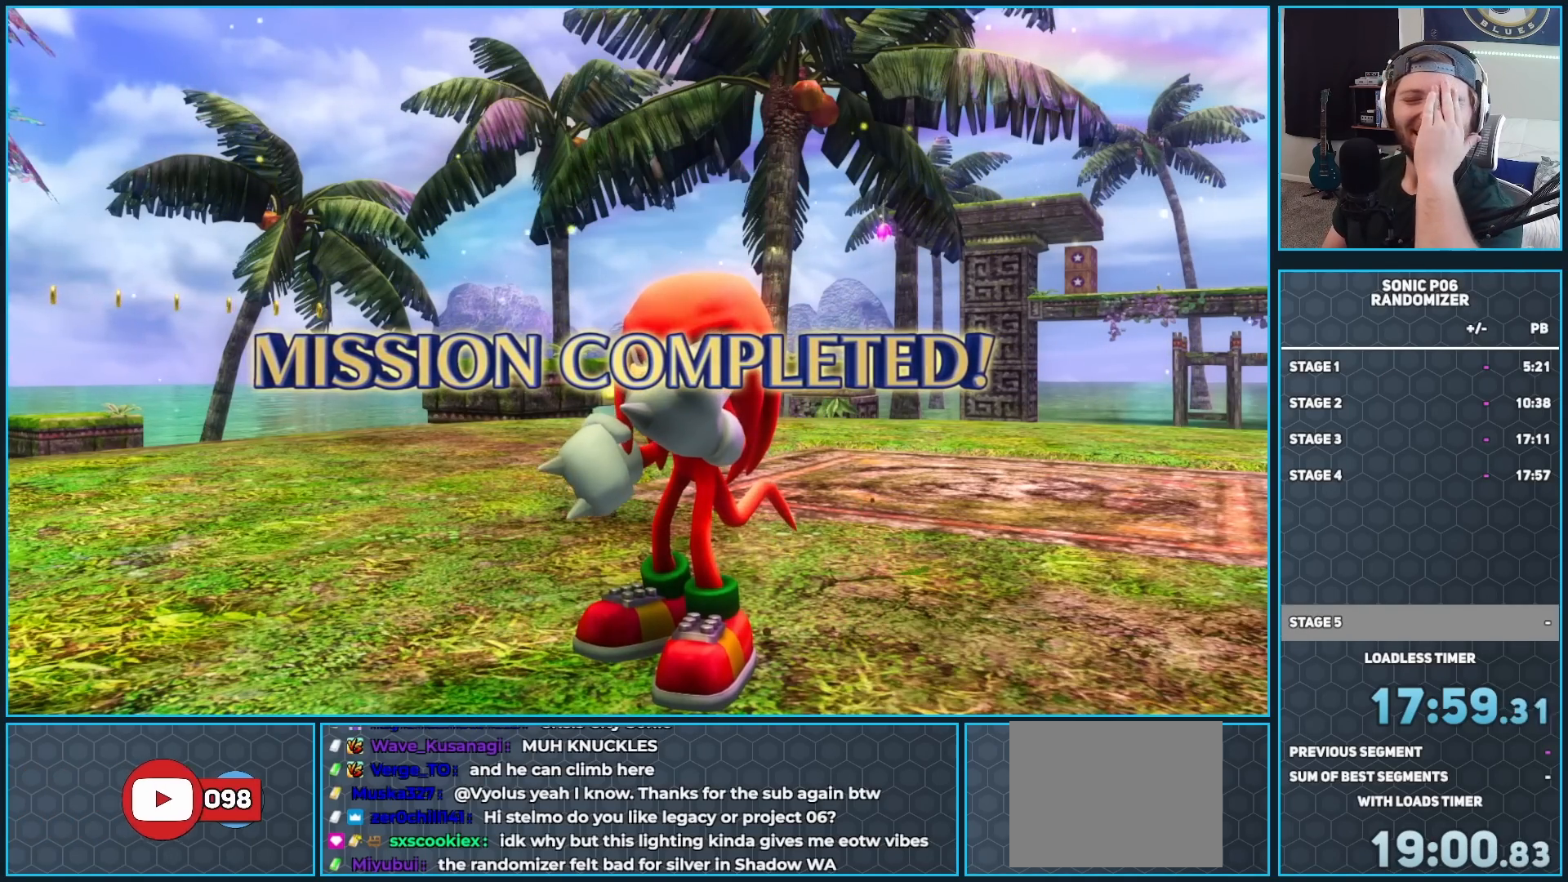
{"buttons": [], "left_stick": "center", "right_stick": "center", "events": []}
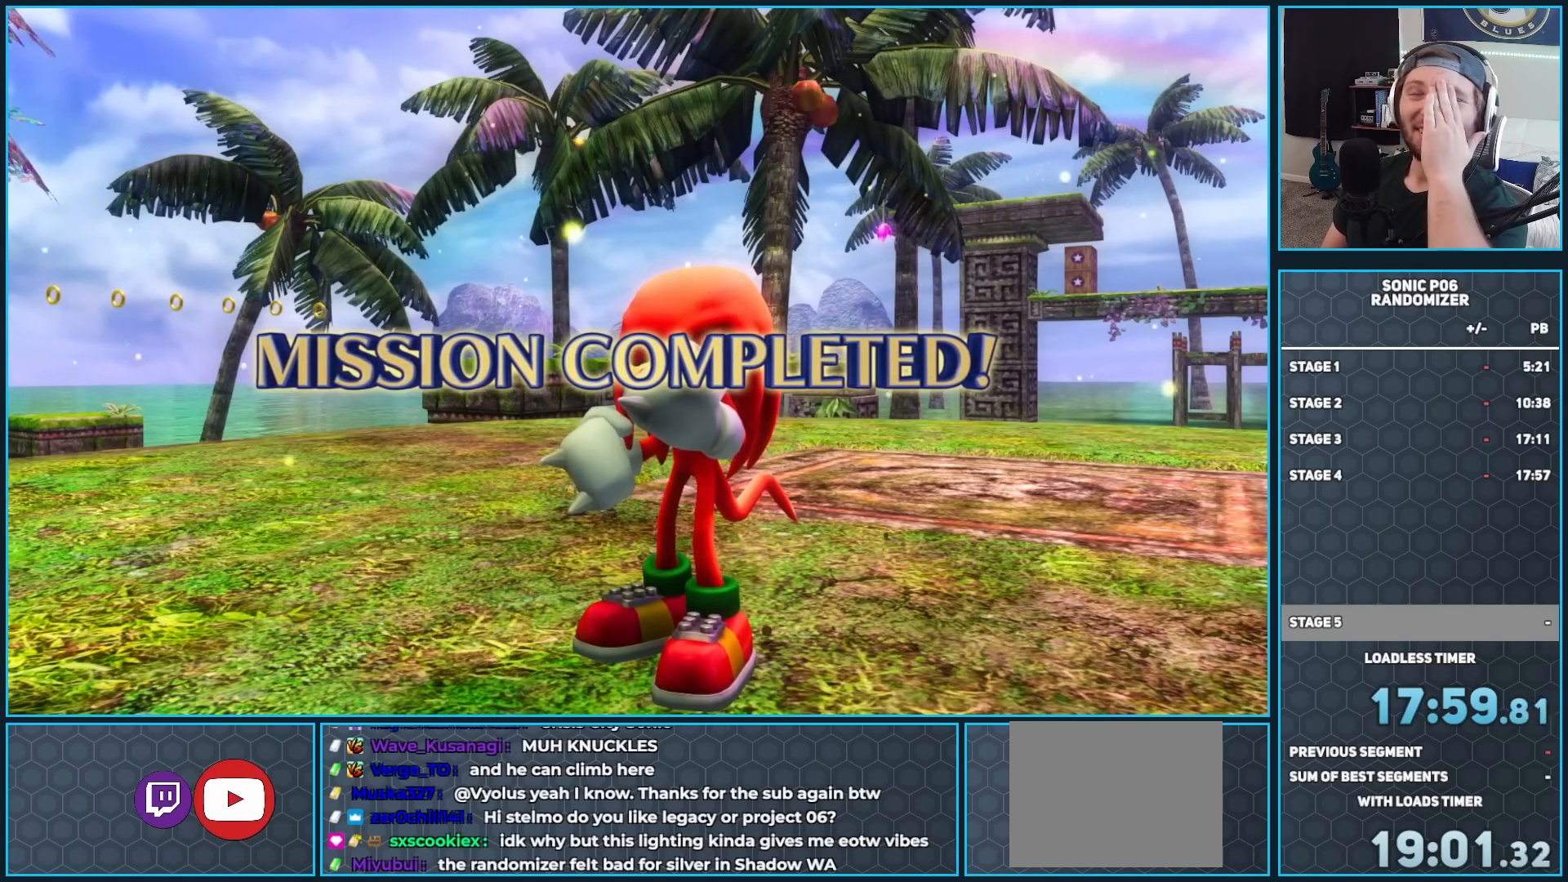
{"buttons": [], "left_stick": "center", "right_stick": "center", "events": []}
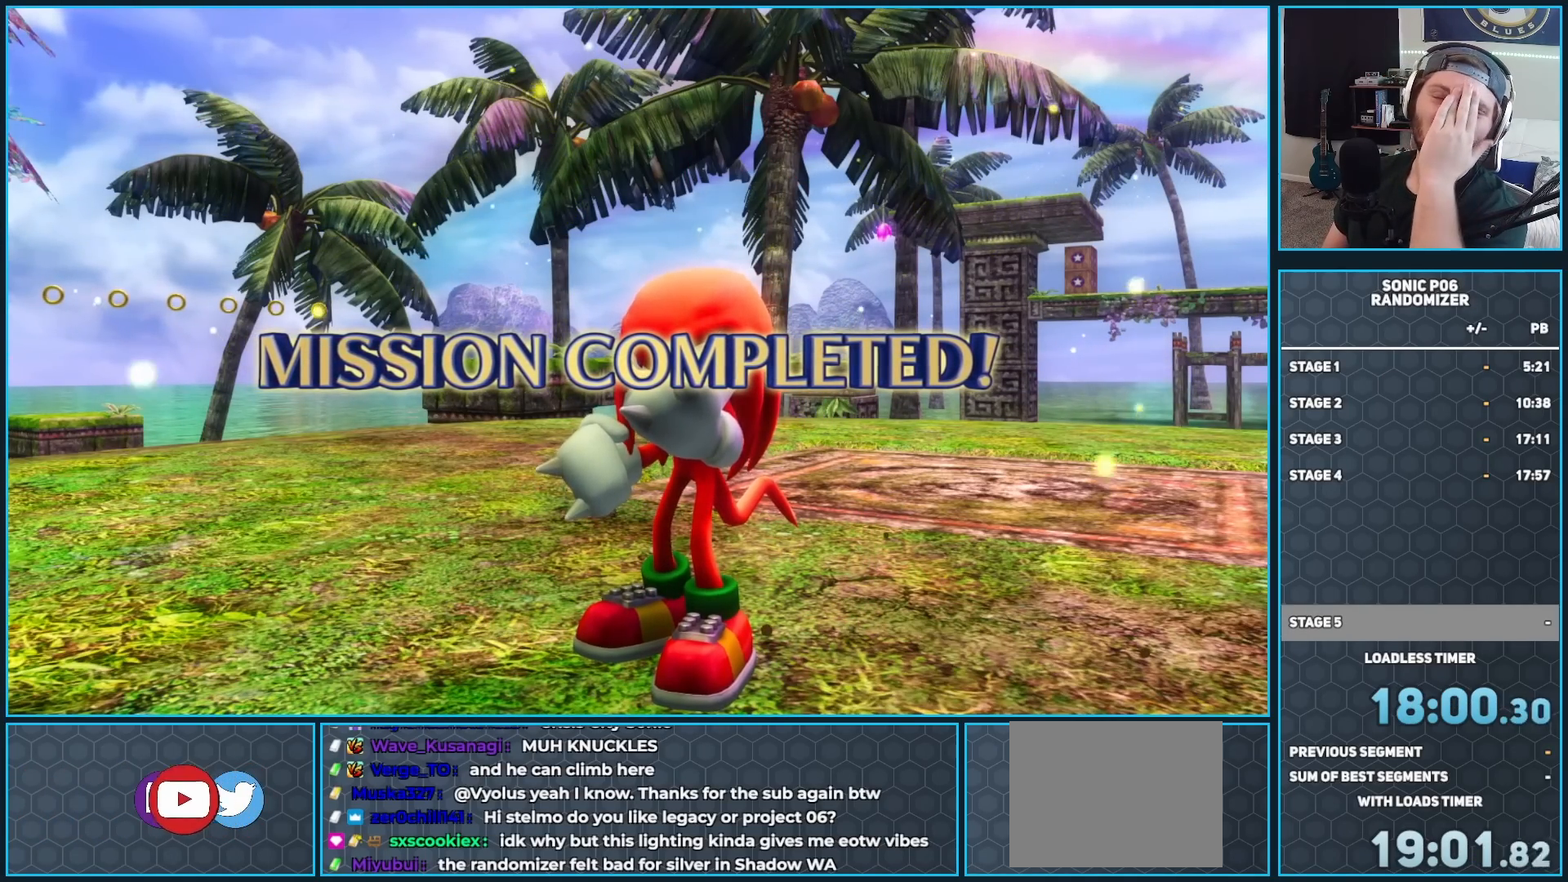
{"buttons": [], "left_stick": "center", "right_stick": "center", "events": []}
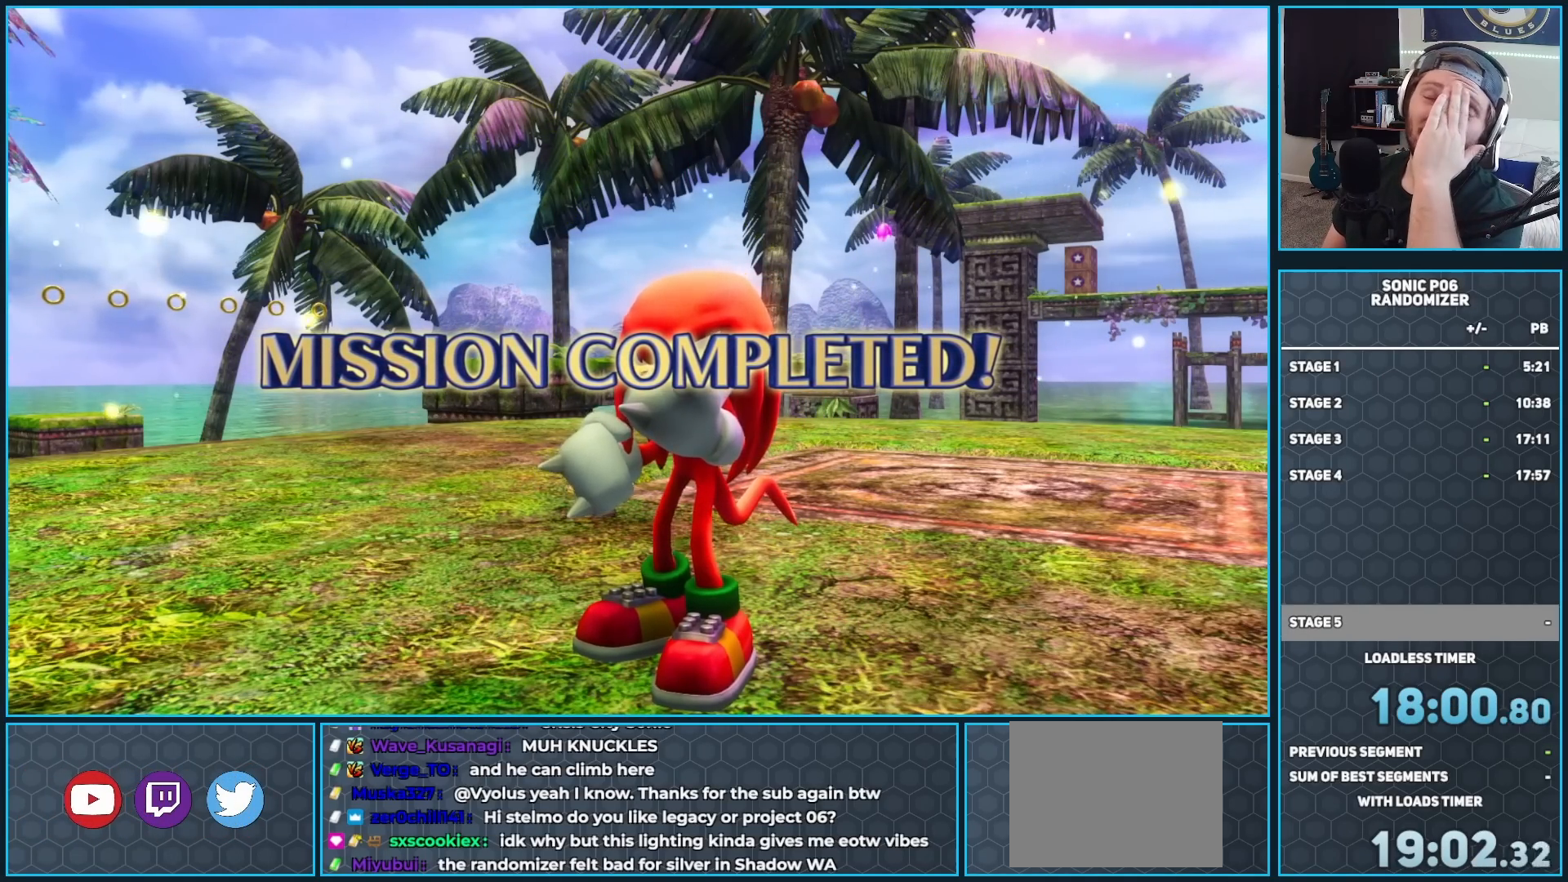
{"buttons": [], "left_stick": "center", "right_stick": "center", "events": []}
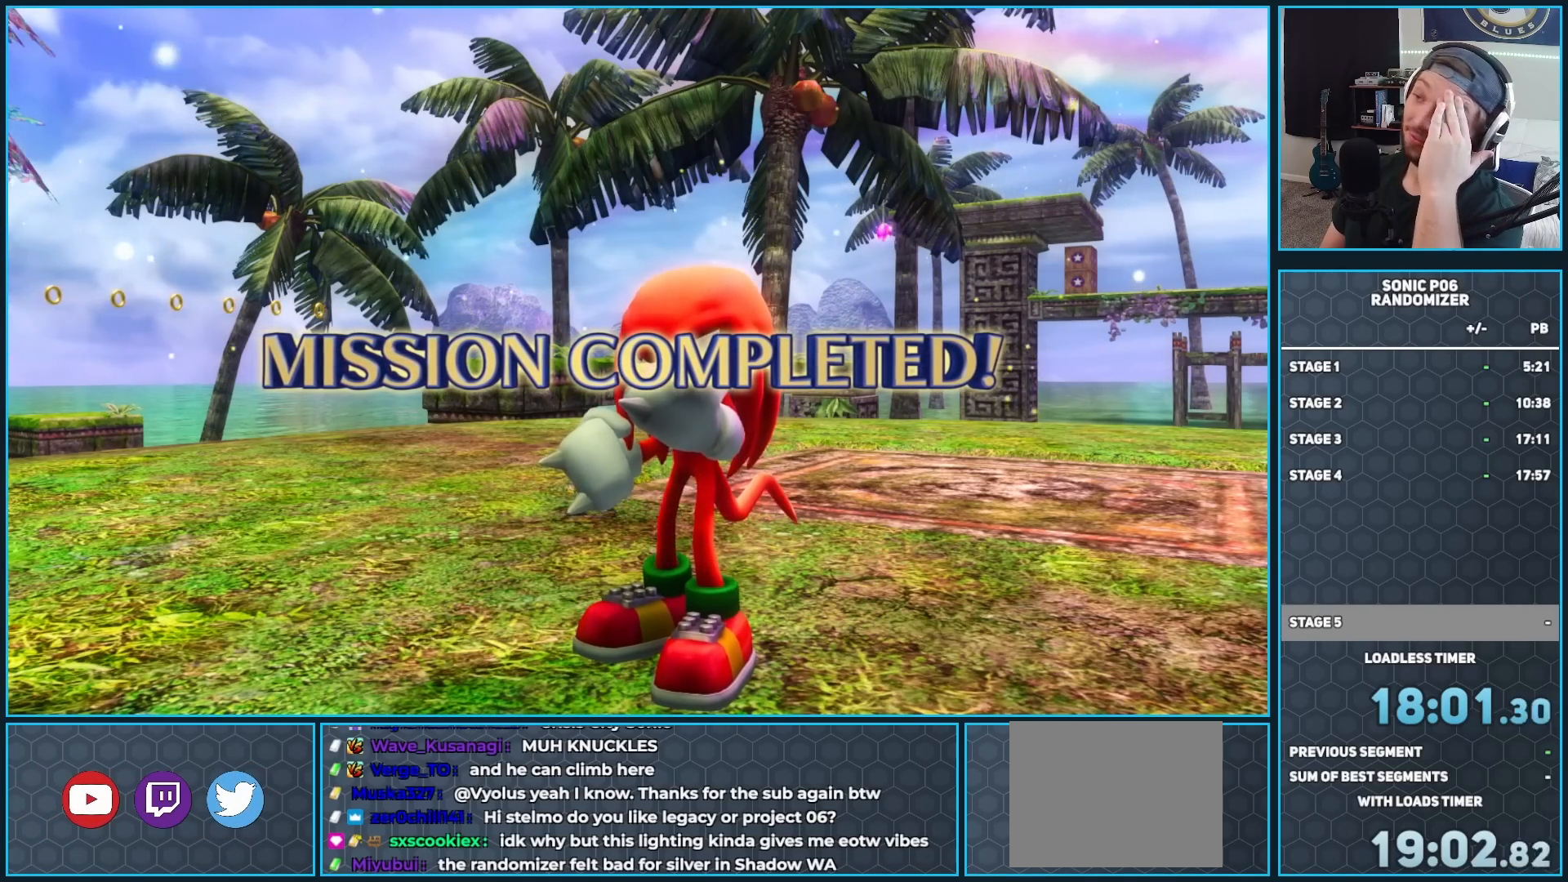
{"buttons": [], "left_stick": "center", "right_stick": "center", "events": [[117, "A", "down"], [283, "A", "up"], [350, "A", "down"], [467, "A", "up"]]}